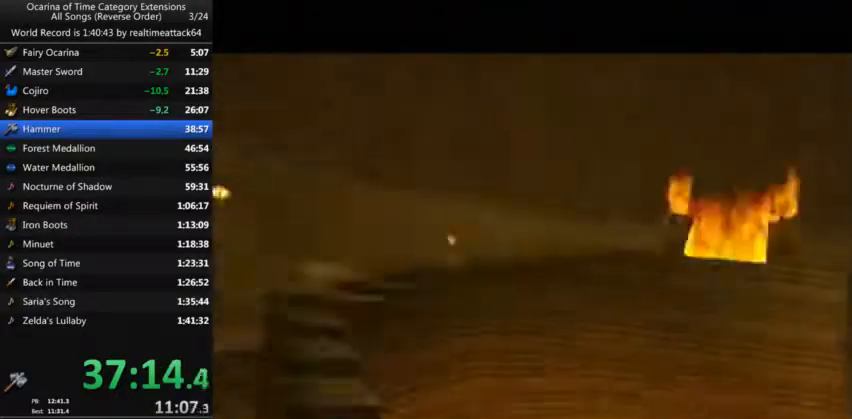
Gameplay with a controller (Nintendo layout); each line is a JSON object with the inputs held at the frame after it. "events" lists button and stick changes between this image and that frame as [ms after this image, input, new state], when the widget could be followed in between. Not read: L3 R3.
{"buttons": [], "left_stick": "center", "right_stick": "center", "events": []}
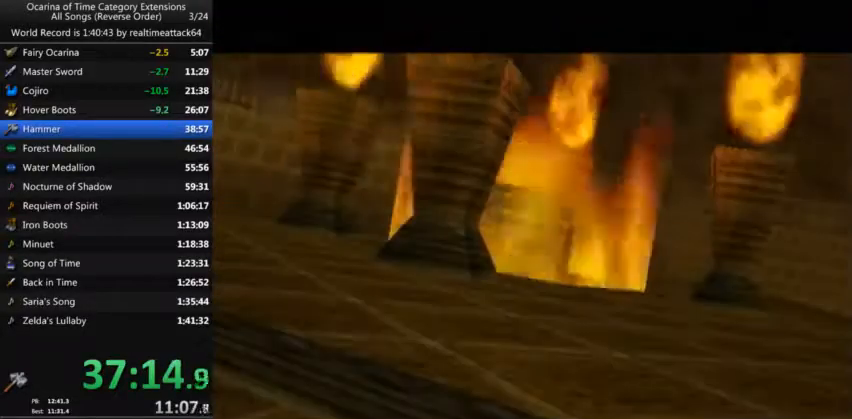
{"buttons": [], "left_stick": "center", "right_stick": "center", "events": []}
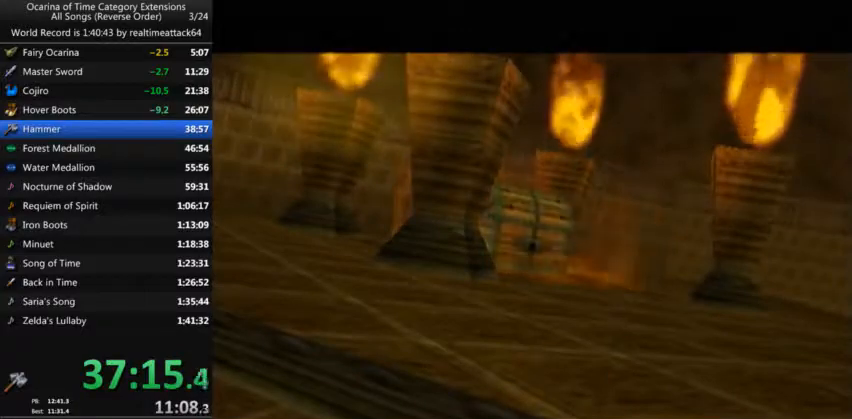
{"buttons": [], "left_stick": "center", "right_stick": "center", "events": []}
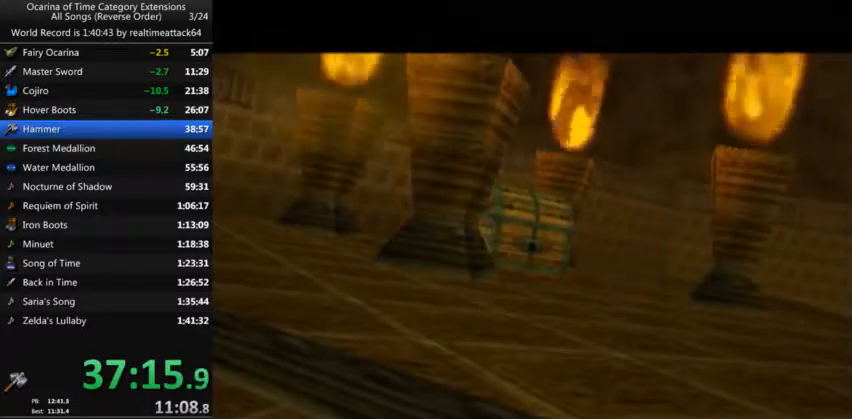
{"buttons": [], "left_stick": "center", "right_stick": "center", "events": []}
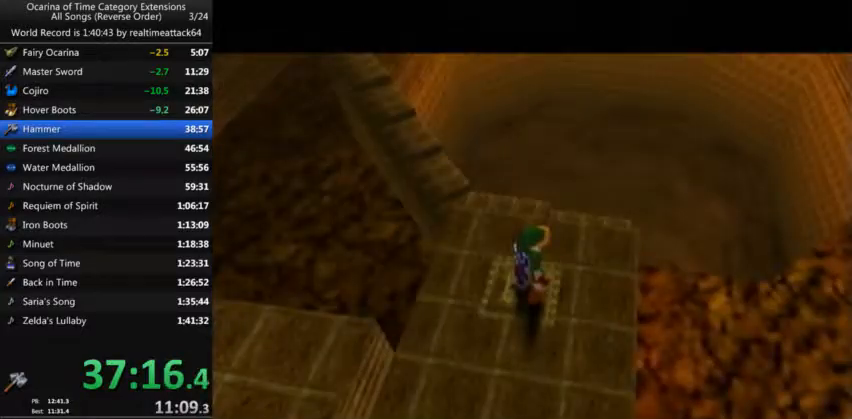
{"buttons": [], "left_stick": "center", "right_stick": "center", "events": [[101, "left_stick", "up-left"], [201, "L1", "down"], [267, "left_stick", "center"], [301, "L1", "up"]]}
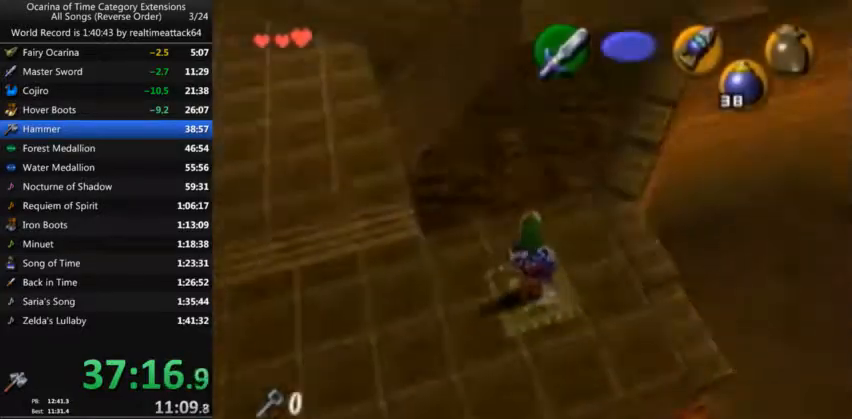
{"buttons": [], "left_stick": "up", "right_stick": "center", "events": [[167, "left_stick", "up-right"], [434, "left_stick", "up"]]}
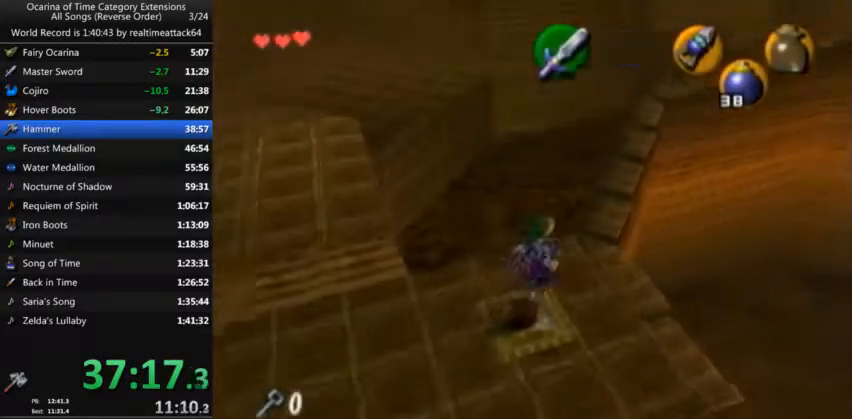
{"buttons": [], "left_stick": "up", "right_stick": "center", "events": []}
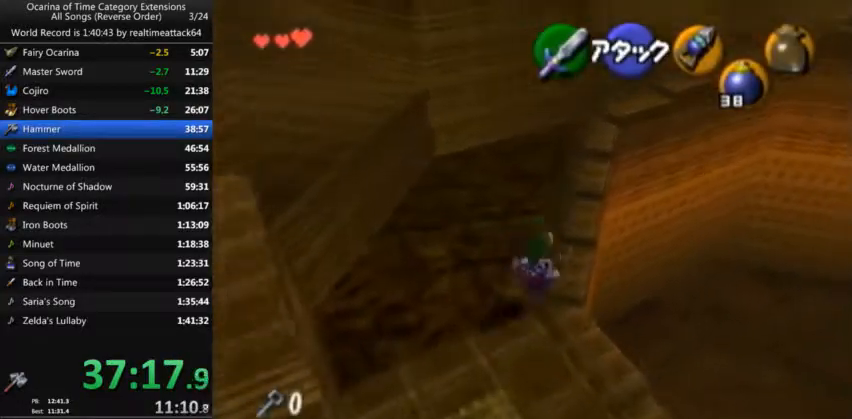
{"buttons": [], "left_stick": "up", "right_stick": "center", "events": []}
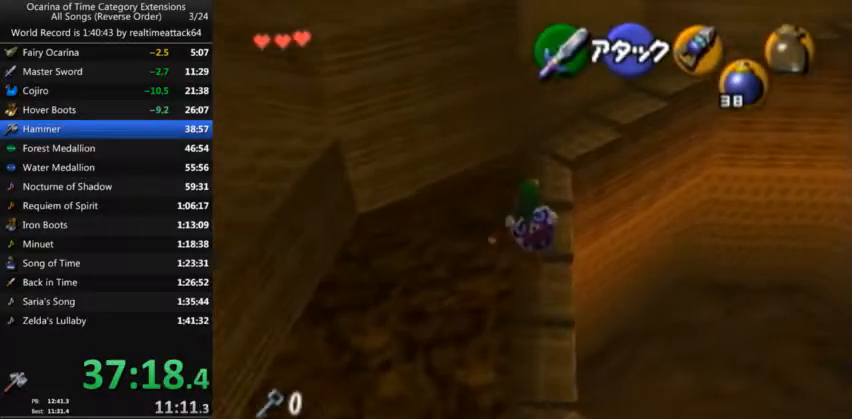
{"buttons": [], "left_stick": "up", "right_stick": "center", "events": []}
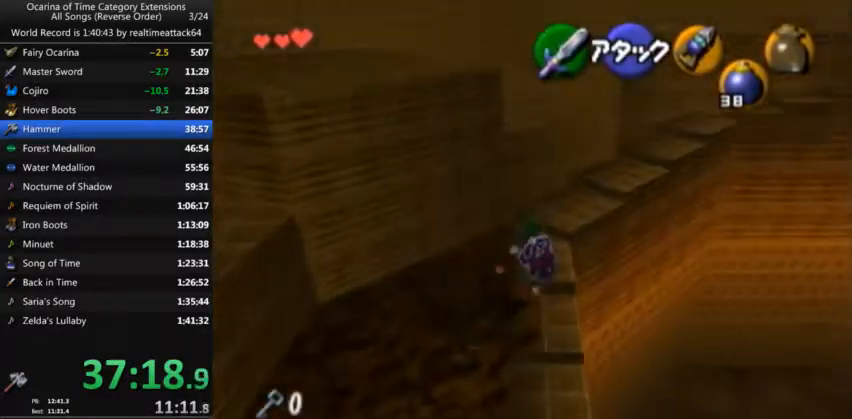
{"buttons": [], "left_stick": "up", "right_stick": "center", "events": []}
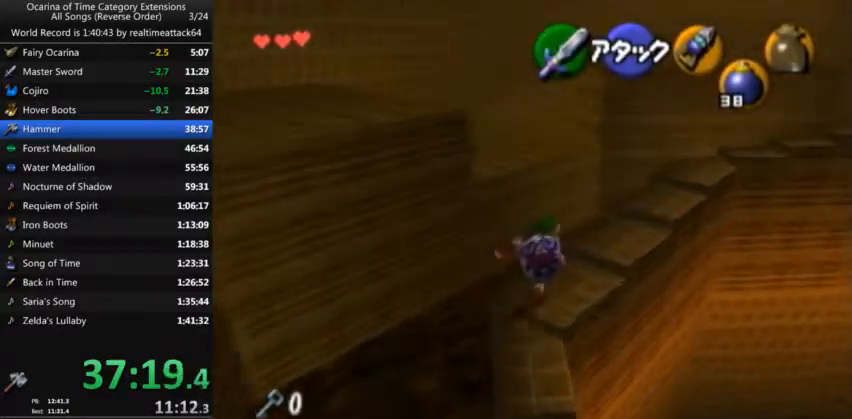
{"buttons": [], "left_stick": "up-right", "right_stick": "center", "events": [[334, "left_stick", "up-right"]]}
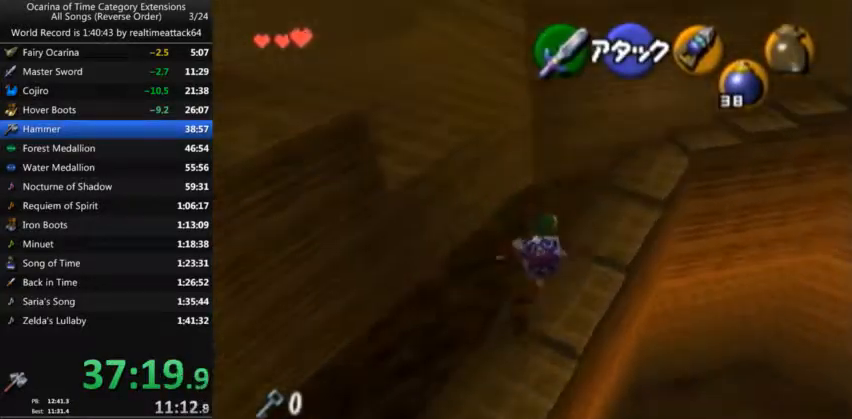
{"buttons": [], "left_stick": "up-right", "right_stick": "center", "events": []}
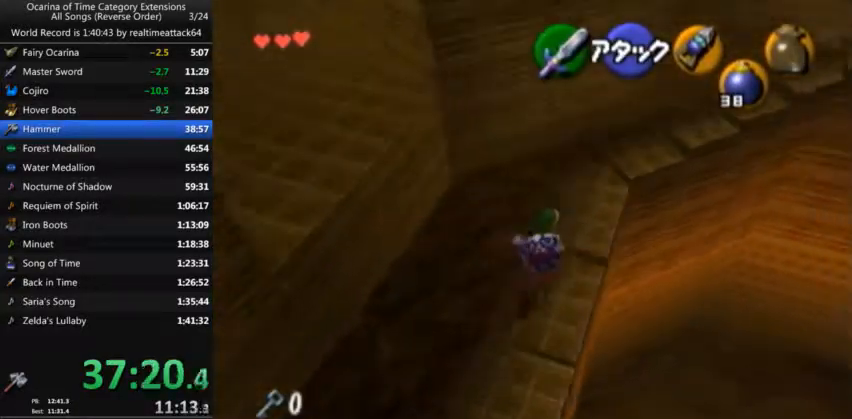
{"buttons": [], "left_stick": "up-right", "right_stick": "center", "events": []}
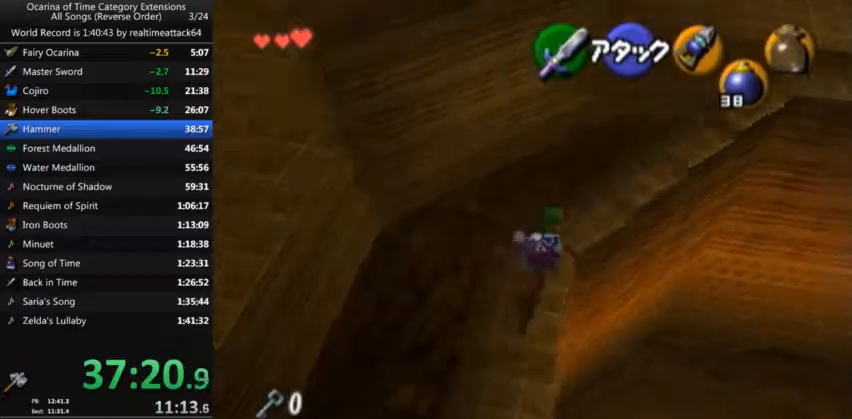
{"buttons": [], "left_stick": "up-right", "right_stick": "center", "events": []}
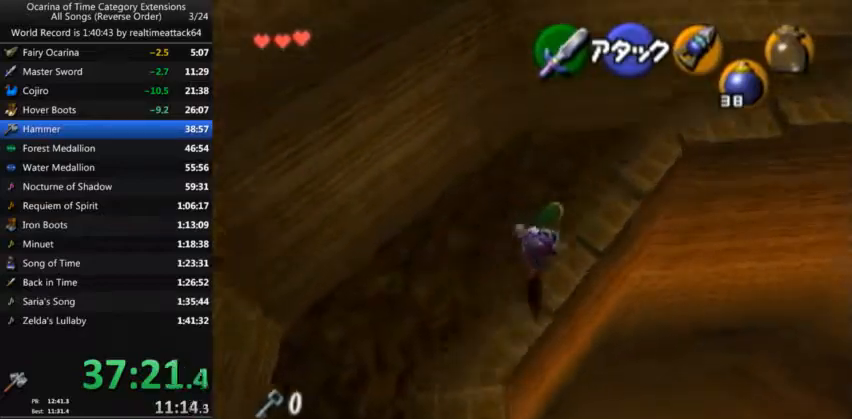
{"buttons": [], "left_stick": "up-right", "right_stick": "center", "events": []}
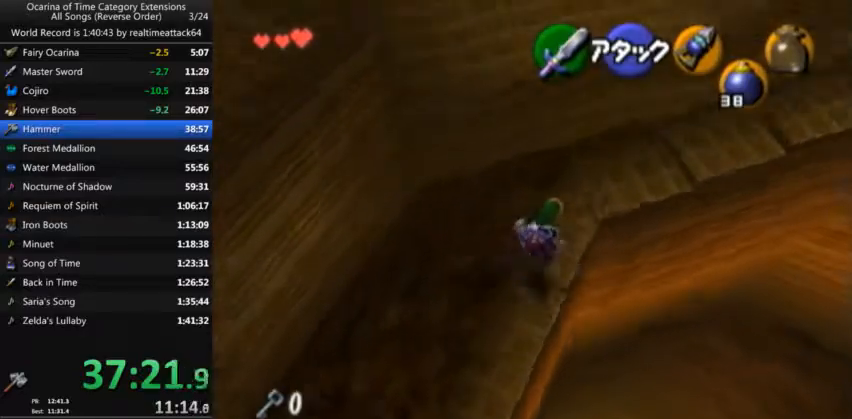
{"buttons": [], "left_stick": "up-right", "right_stick": "center", "events": []}
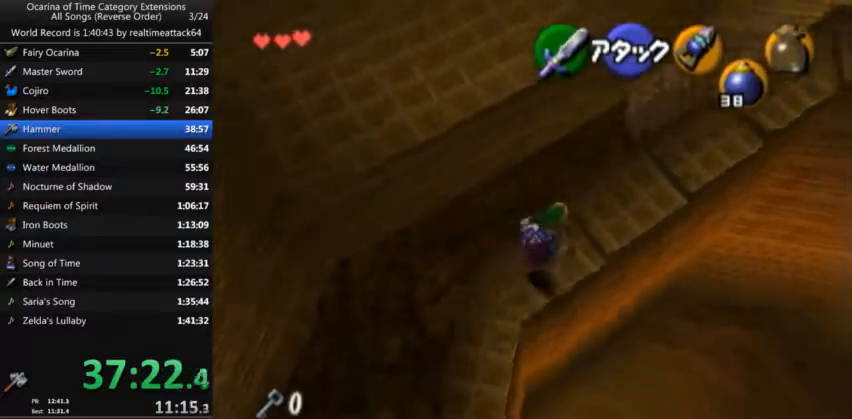
{"buttons": [], "left_stick": "up-right", "right_stick": "center", "events": []}
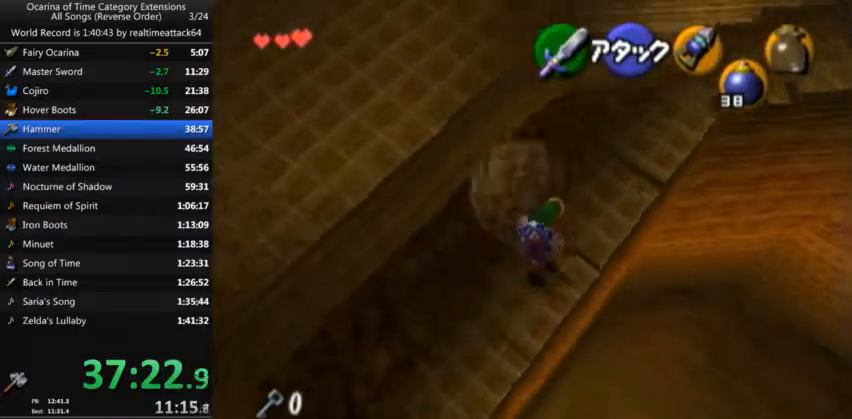
{"buttons": [], "left_stick": "up-right", "right_stick": "center", "events": []}
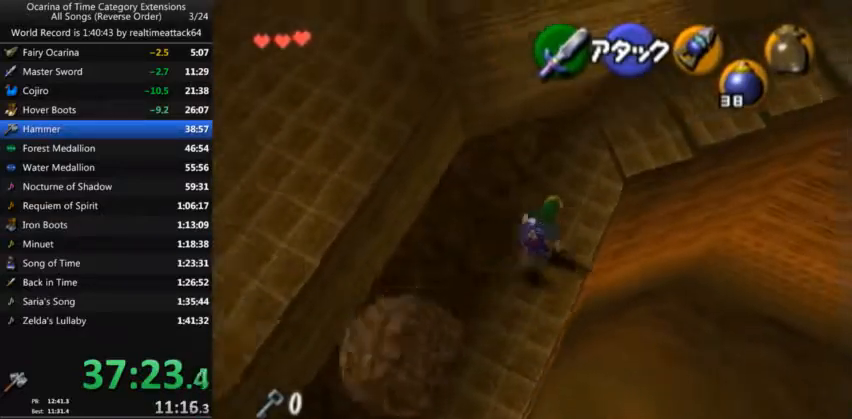
{"buttons": [], "left_stick": "up-right", "right_stick": "center", "events": []}
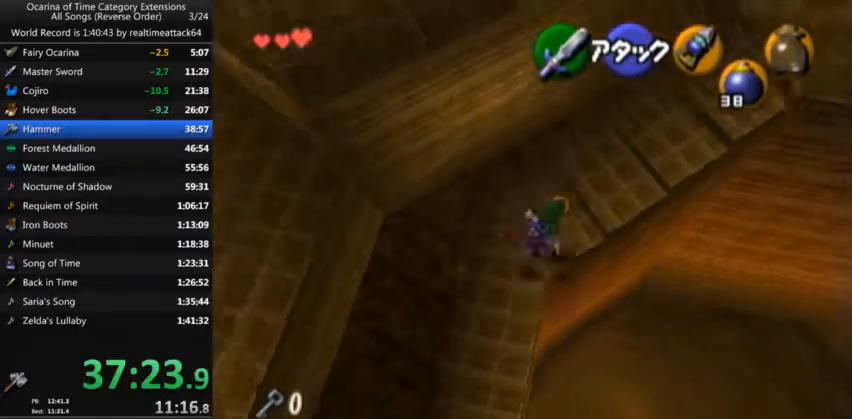
{"buttons": ["L1"], "left_stick": "up", "right_stick": "center", "events": [[267, "A", "down"], [334, "L1", "down"], [434, "A", "up"], [434, "left_stick", "up"]]}
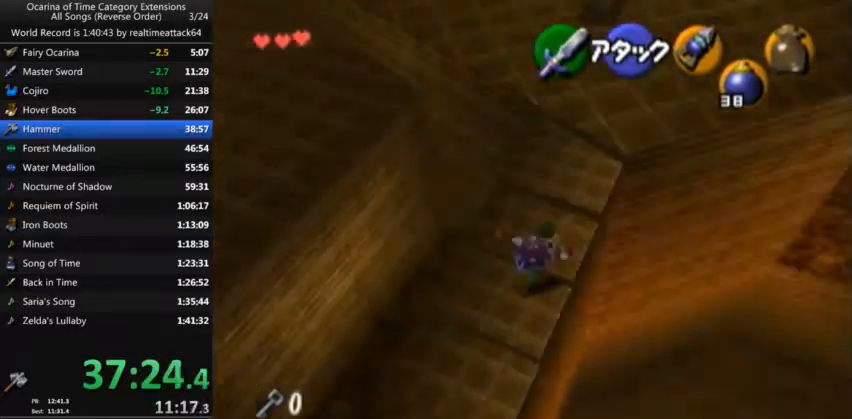
{"buttons": ["A", "L1"], "left_stick": "up", "right_stick": "center", "events": [[501, "A", "down"]]}
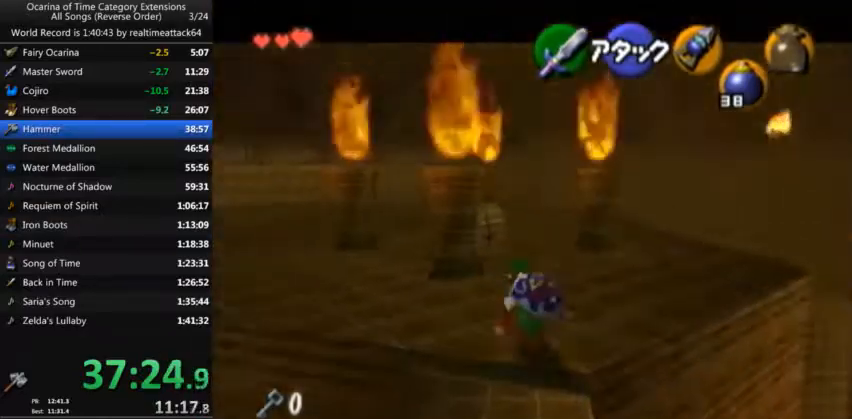
{"buttons": [], "left_stick": "up", "right_stick": "center", "events": [[300, "L1", "up"], [367, "A", "up"]]}
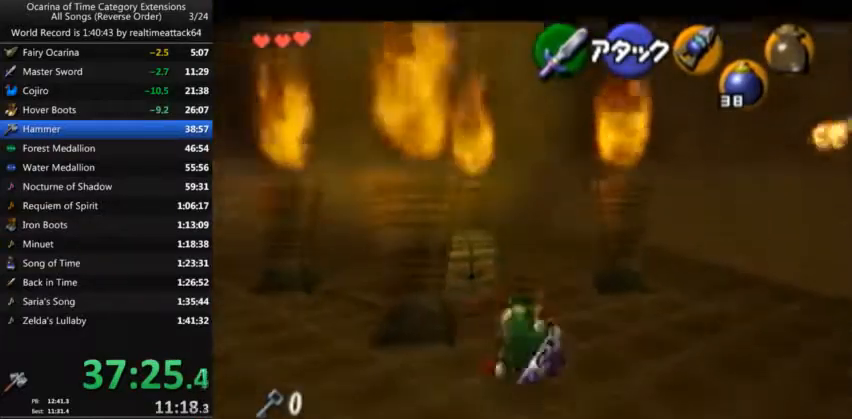
{"buttons": [], "left_stick": "up", "right_stick": "center", "events": []}
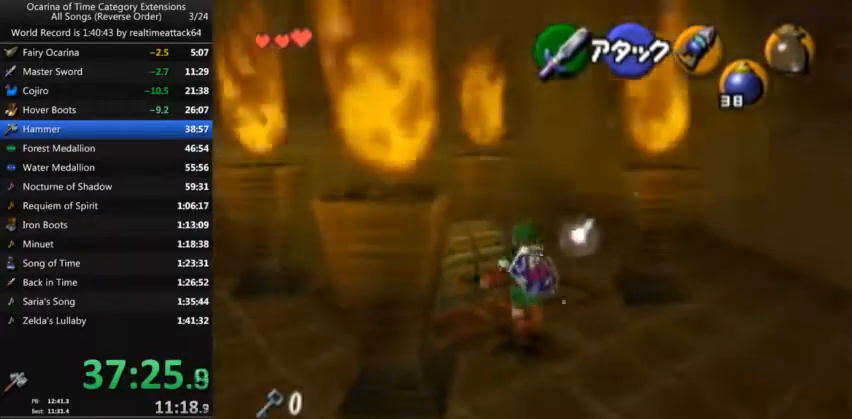
{"buttons": [], "left_stick": "center", "right_stick": "center", "events": [[200, "A", "down"], [267, "A", "up"], [300, "A", "down"], [467, "A", "up"], [467, "left_stick", "center"]]}
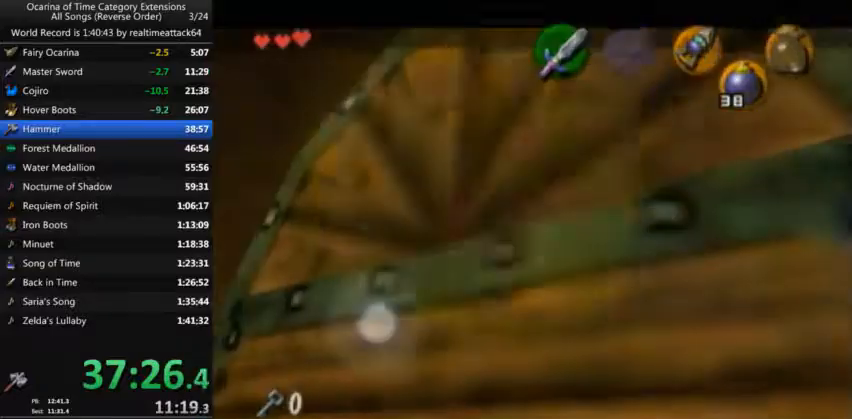
{"buttons": [], "left_stick": "center", "right_stick": "center", "events": []}
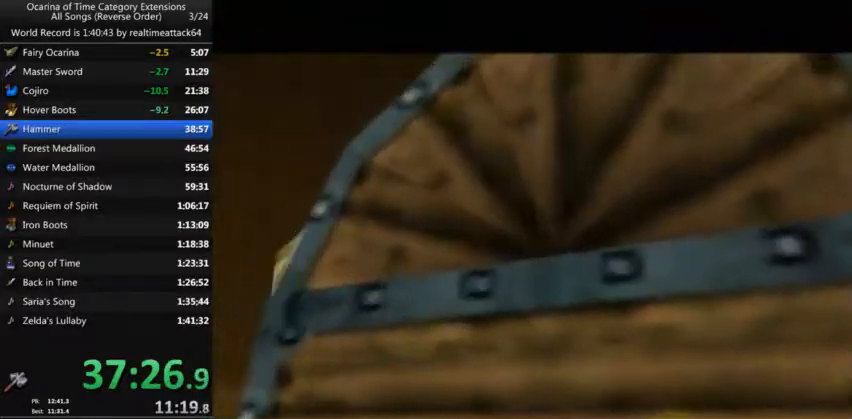
{"buttons": [], "left_stick": "center", "right_stick": "center", "events": []}
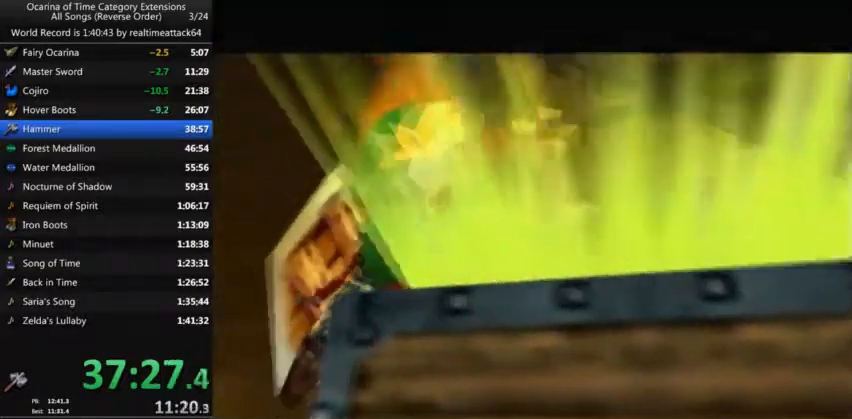
{"buttons": [], "left_stick": "center", "right_stick": "center", "events": []}
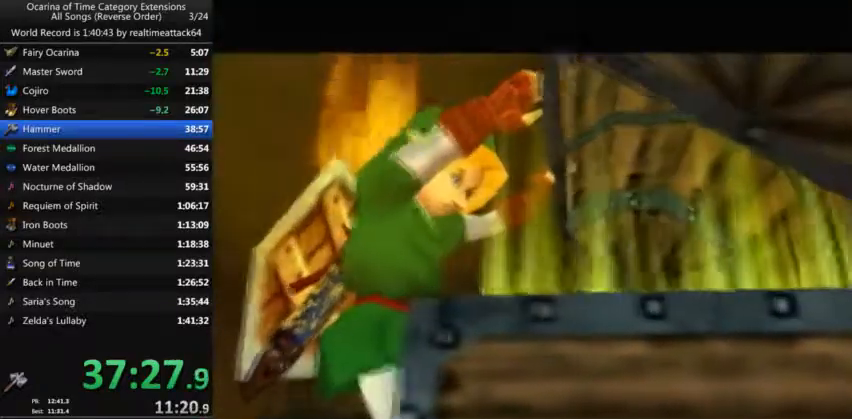
{"buttons": [], "left_stick": "center", "right_stick": "center", "events": []}
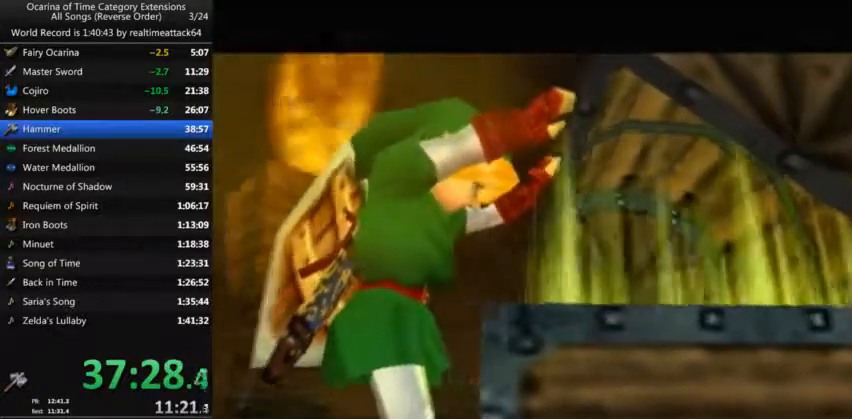
{"buttons": [], "left_stick": "center", "right_stick": "center", "events": []}
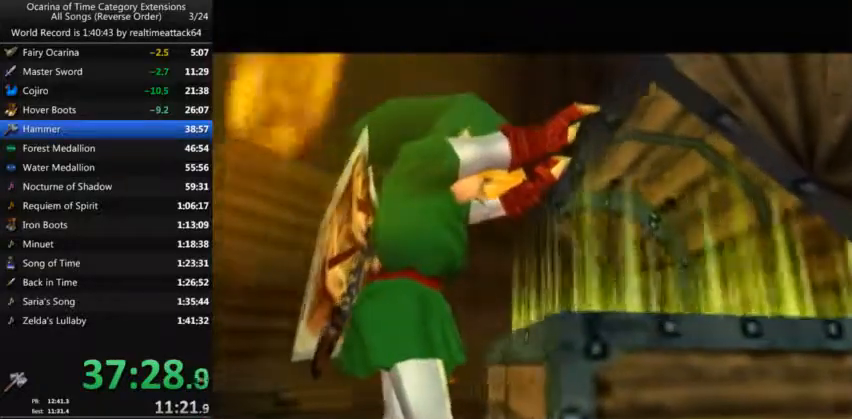
{"buttons": [], "left_stick": "center", "right_stick": "center", "events": [[100, "B", "down"], [133, "B", "up"], [233, "A", "down"], [267, "A", "up"], [267, "B", "down"], [334, "B", "up"]]}